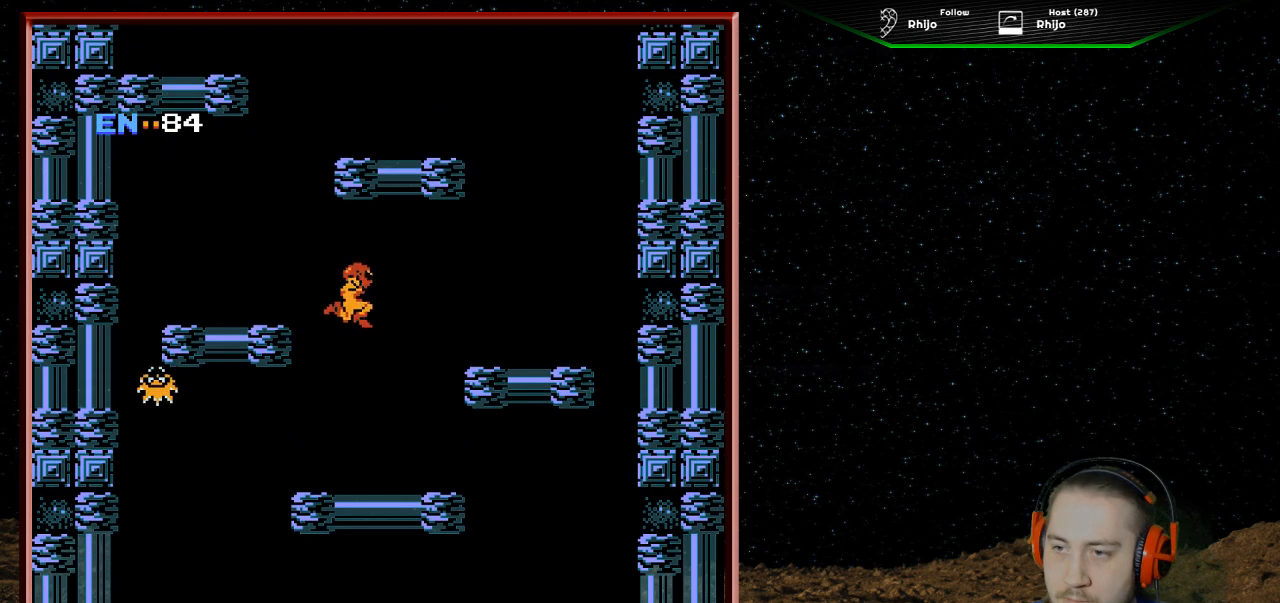
Gameplay with a controller (Nintendo layout); each line is a JSON object with the inputs held at the frame after it. "events" lists button and stick changes between this image and that frame as [ms after this image, input, new state], when the widget could be followed in between. Not read: L3 R3.
{"buttons": ["DPAD_RIGHT"], "events": [[67, "DPAD_LEFT", "down"], [200, "DPAD_LEFT", "up"], [467, "DPAD_RIGHT", "down"]]}
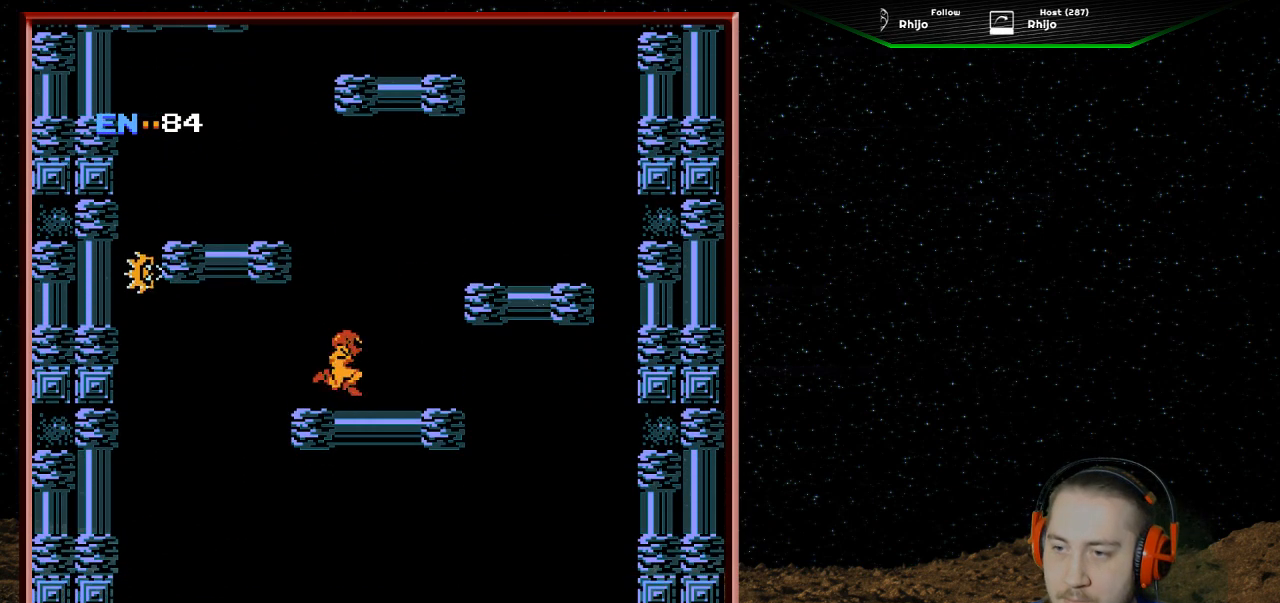
{"buttons": ["A"], "events": [[200, "DPAD_RIGHT", "up"], [267, "DPAD_LEFT", "down"], [367, "DPAD_LEFT", "up"], [467, "A", "down"]]}
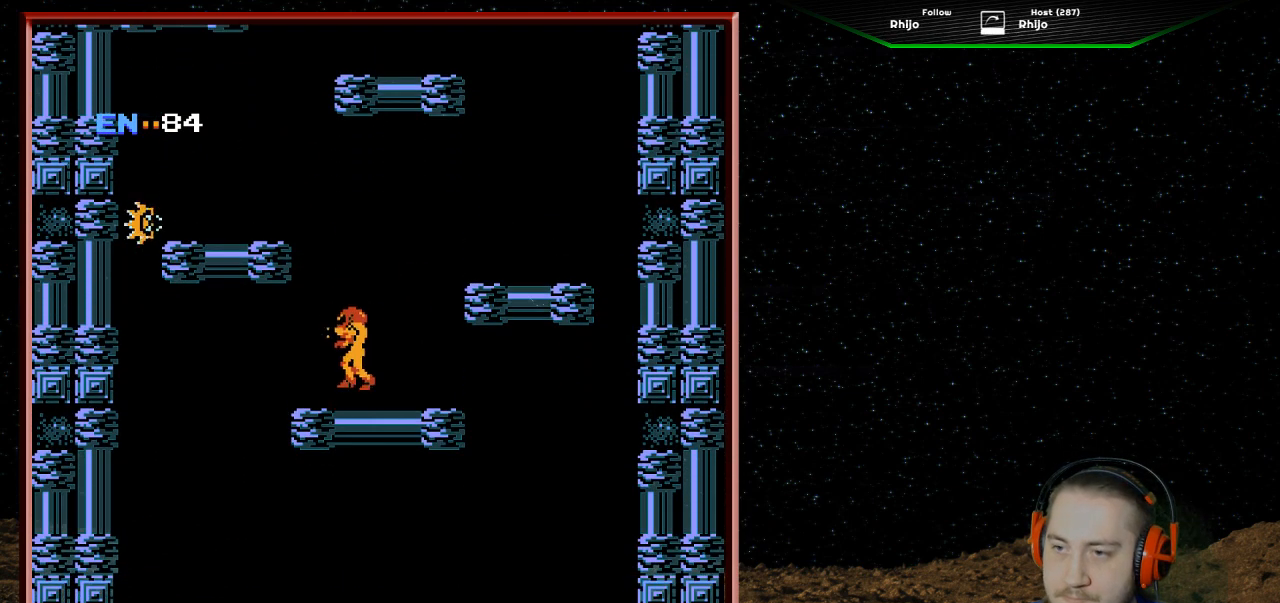
{"buttons": ["B"], "events": [[233, "A", "up"], [233, "B", "down"], [400, "B", "up"], [467, "B", "down"]]}
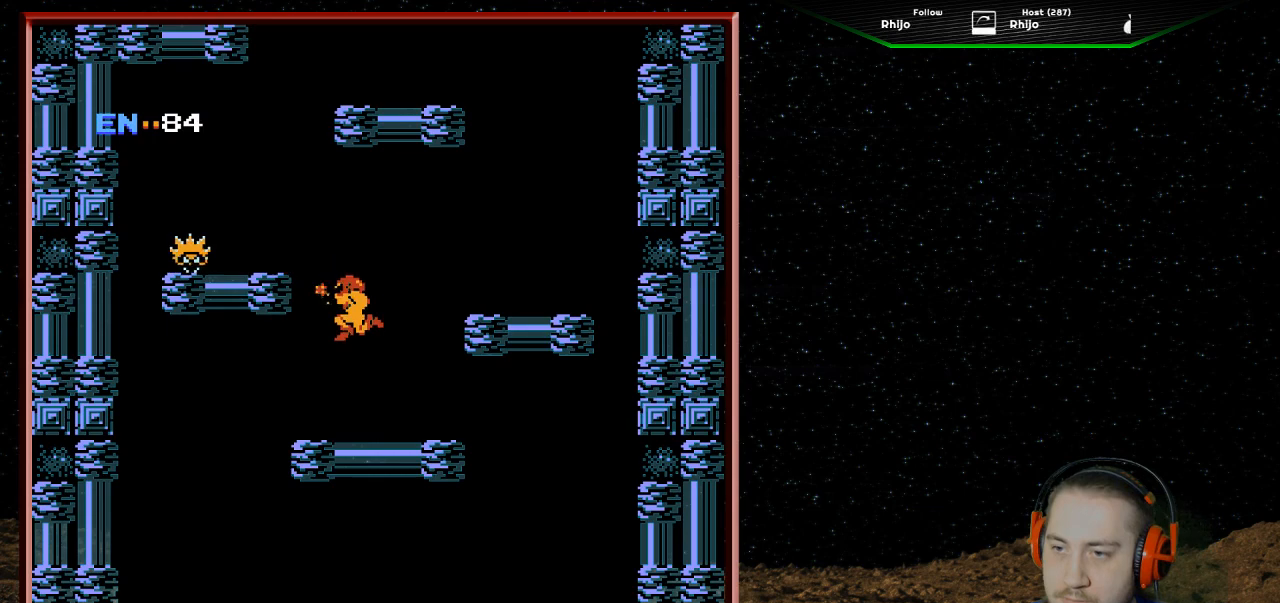
{"buttons": ["A"], "events": [[100, "B", "up"], [500, "A", "down"]]}
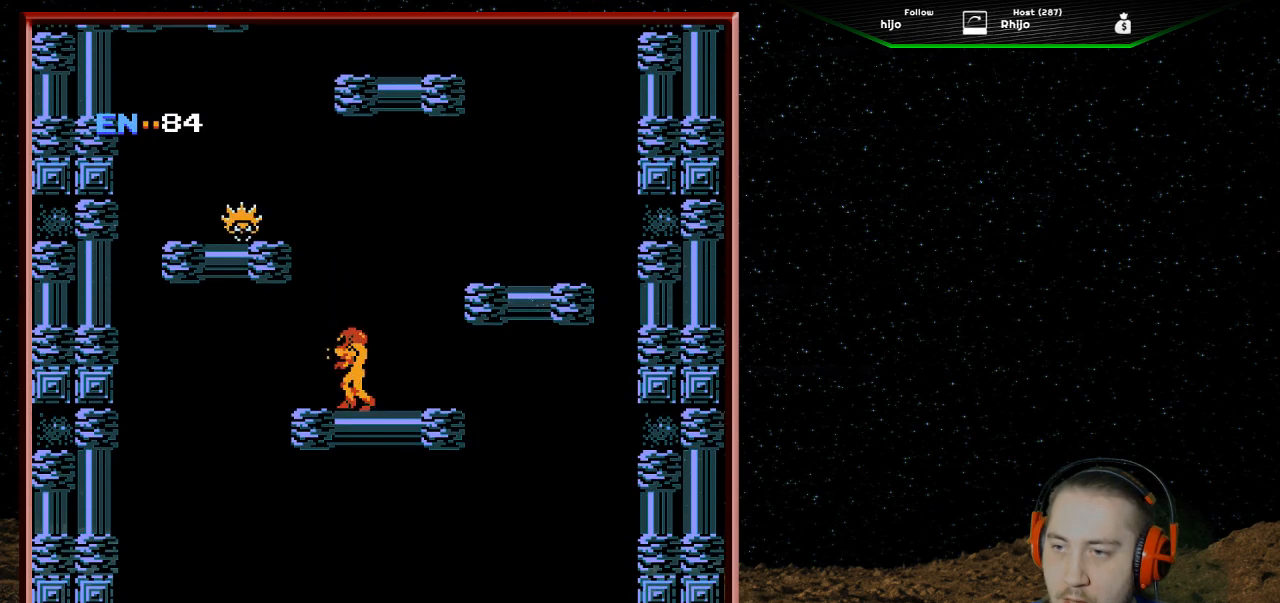
{"buttons": ["B"], "events": [[200, "B", "down"], [267, "A", "up"], [400, "B", "up"], [467, "B", "down"]]}
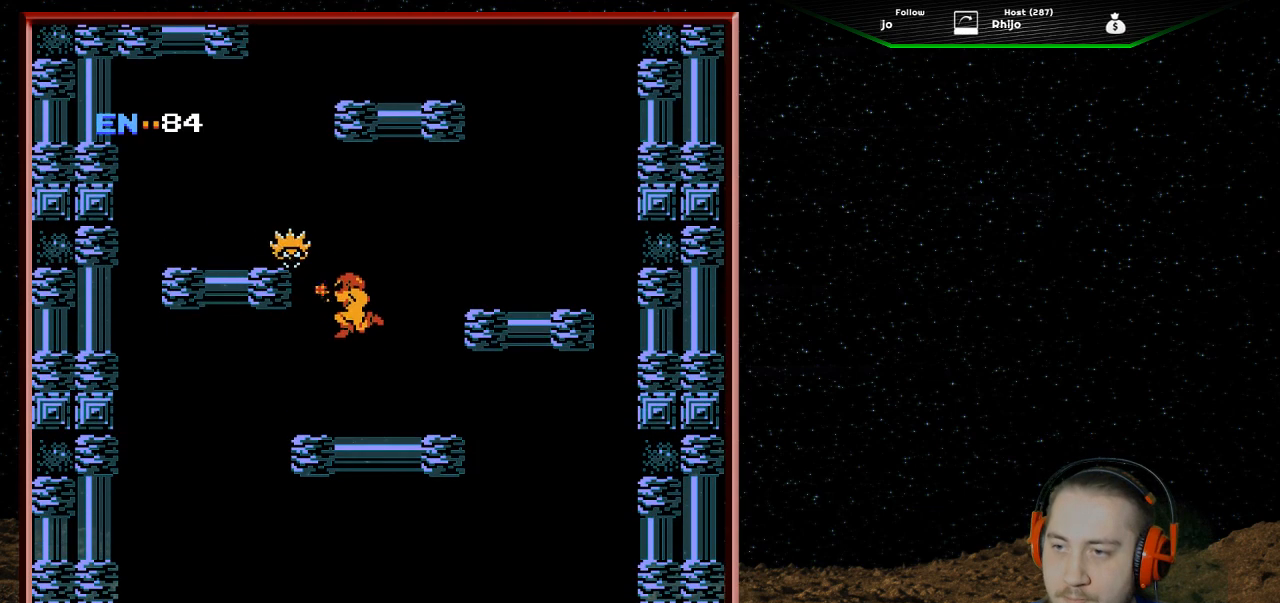
{"buttons": ["A"], "events": [[100, "B", "up"], [167, "B", "down"], [300, "B", "up"], [433, "A", "down"]]}
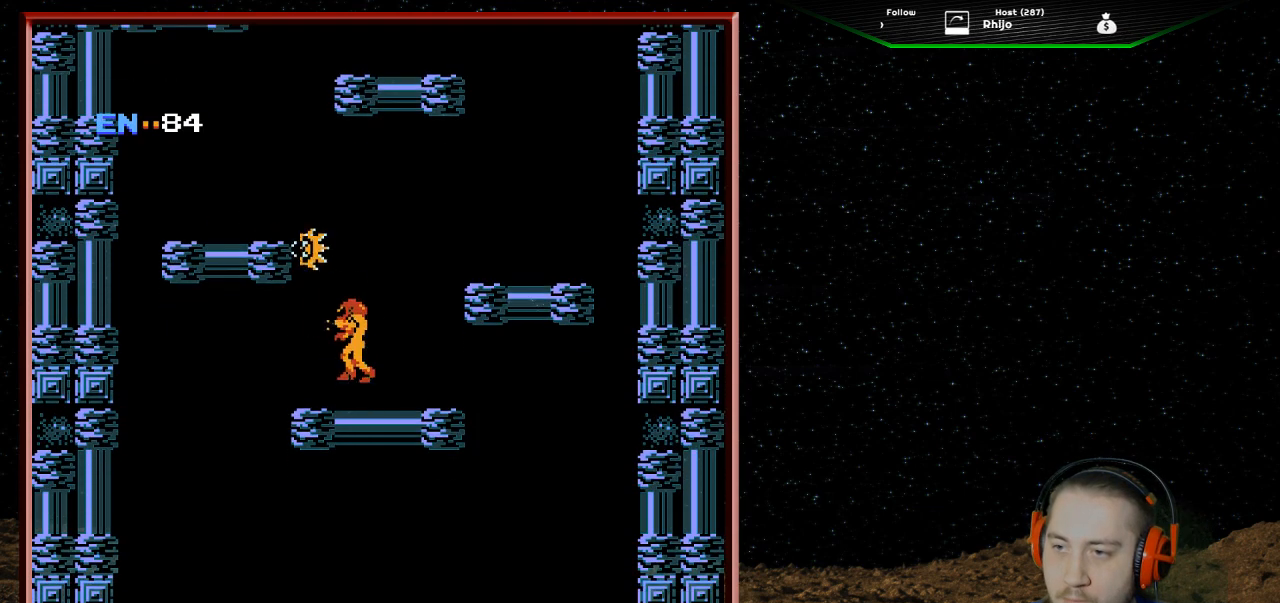
{"buttons": ["B"], "events": [[67, "B", "down"], [100, "A", "up"], [200, "B", "up"], [300, "B", "down"], [400, "B", "up"], [467, "B", "down"]]}
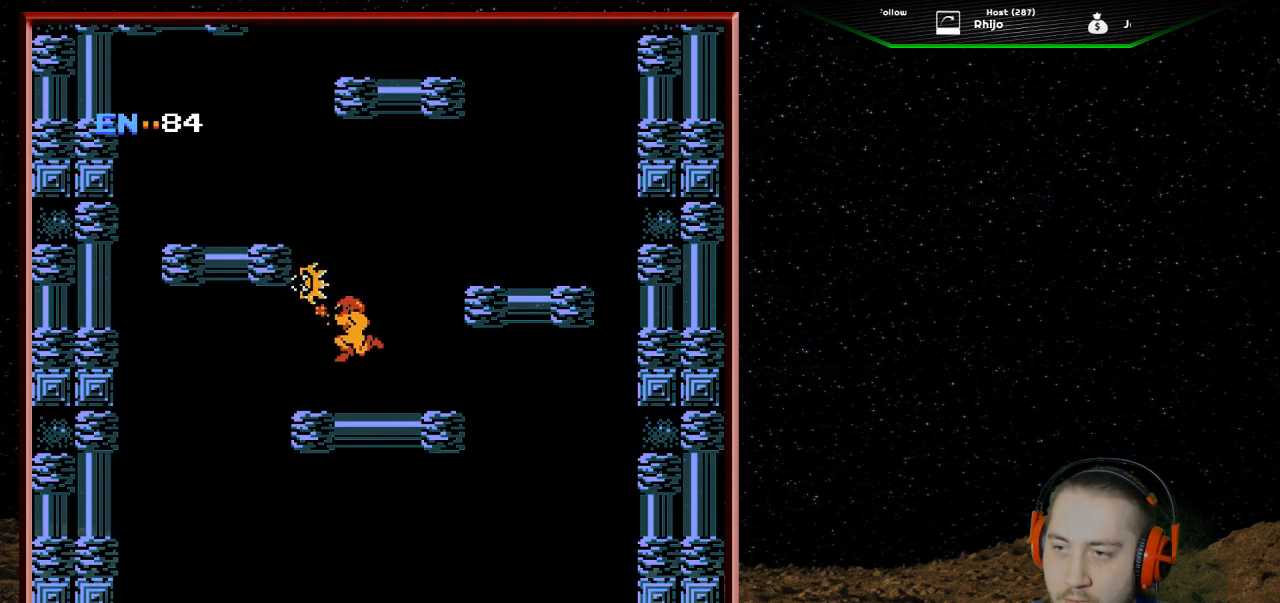
{"buttons": ["B"], "events": [[100, "B", "up"], [267, "A", "down"], [400, "B", "down"], [433, "A", "up"]]}
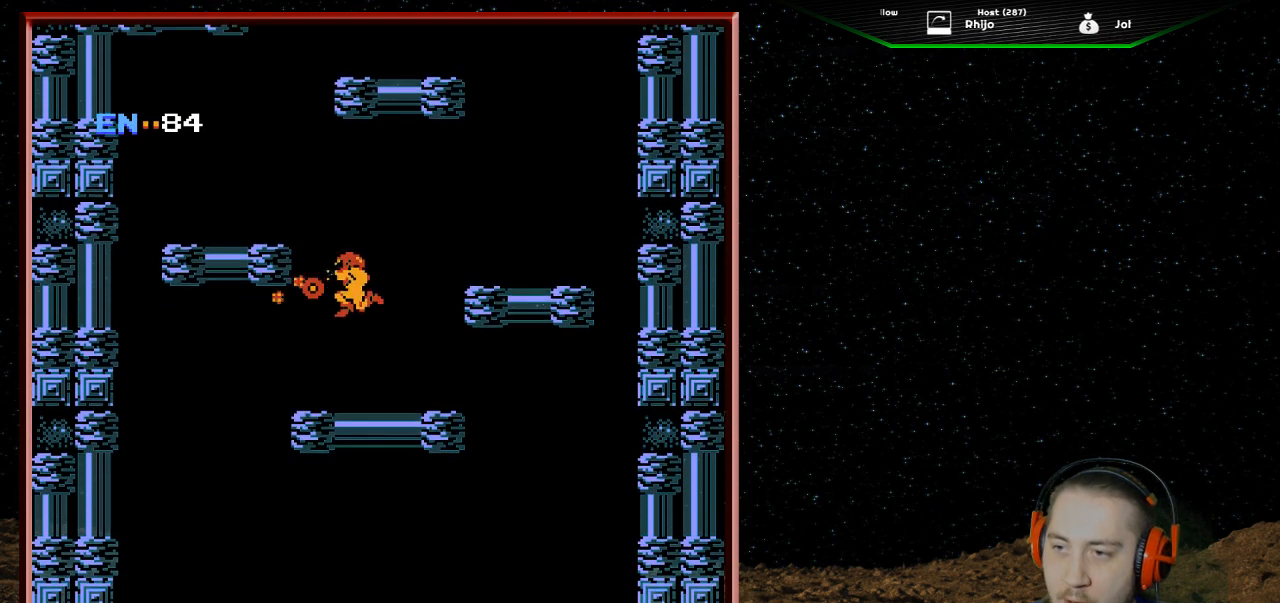
{"buttons": [], "events": [[67, "B", "up"], [233, "DPAD_LEFT", "down"], [367, "DPAD_LEFT", "up"]]}
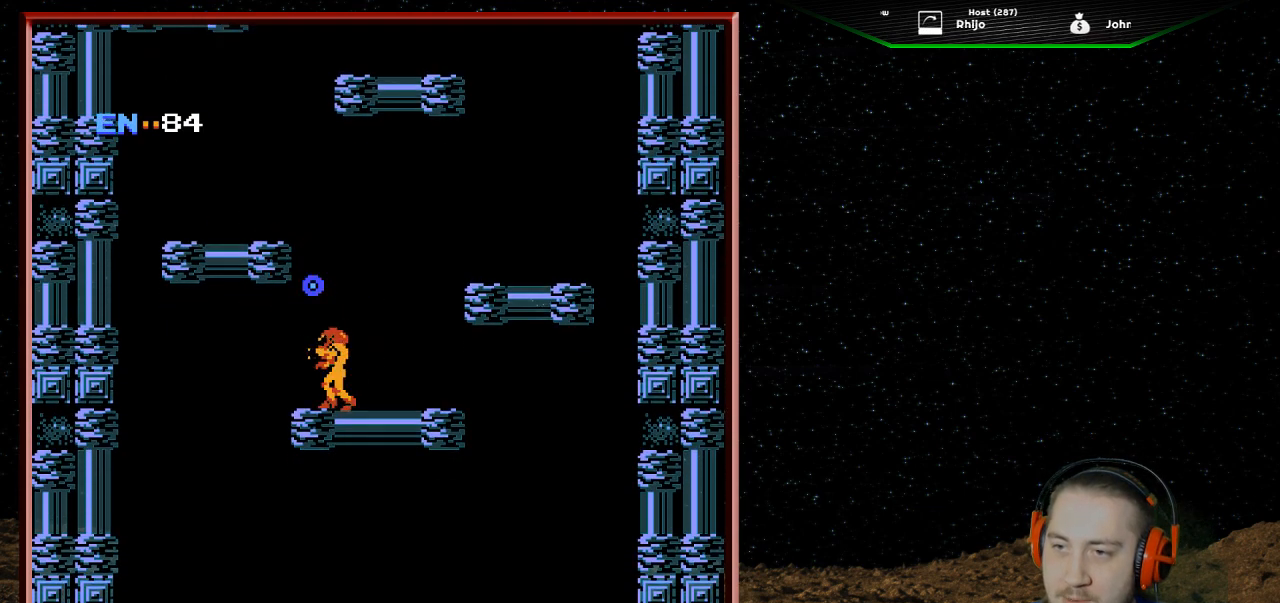
{"buttons": ["A"], "events": [[100, "DPAD_LEFT", "down"], [167, "A", "down"], [167, "DPAD_LEFT", "up"]]}
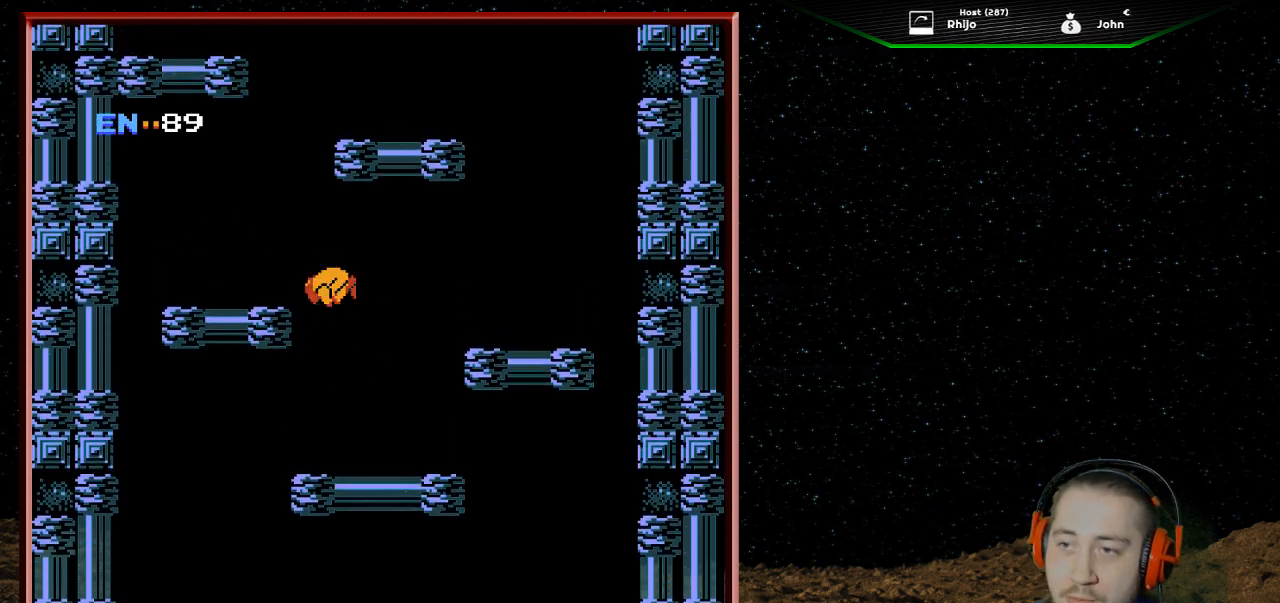
{"buttons": [], "events": [[33, "DPAD_LEFT", "down"], [467, "DPAD_LEFT", "up"], [500, "A", "up"]]}
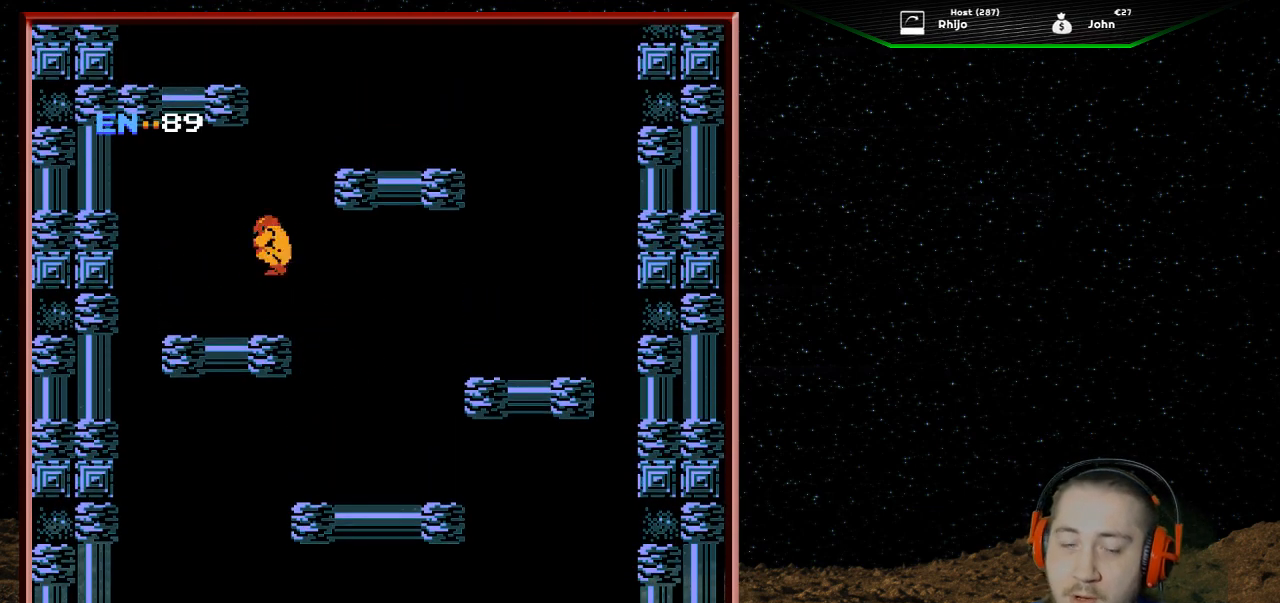
{"buttons": ["DPAD_RIGHT"], "events": [[433, "DPAD_RIGHT", "down"]]}
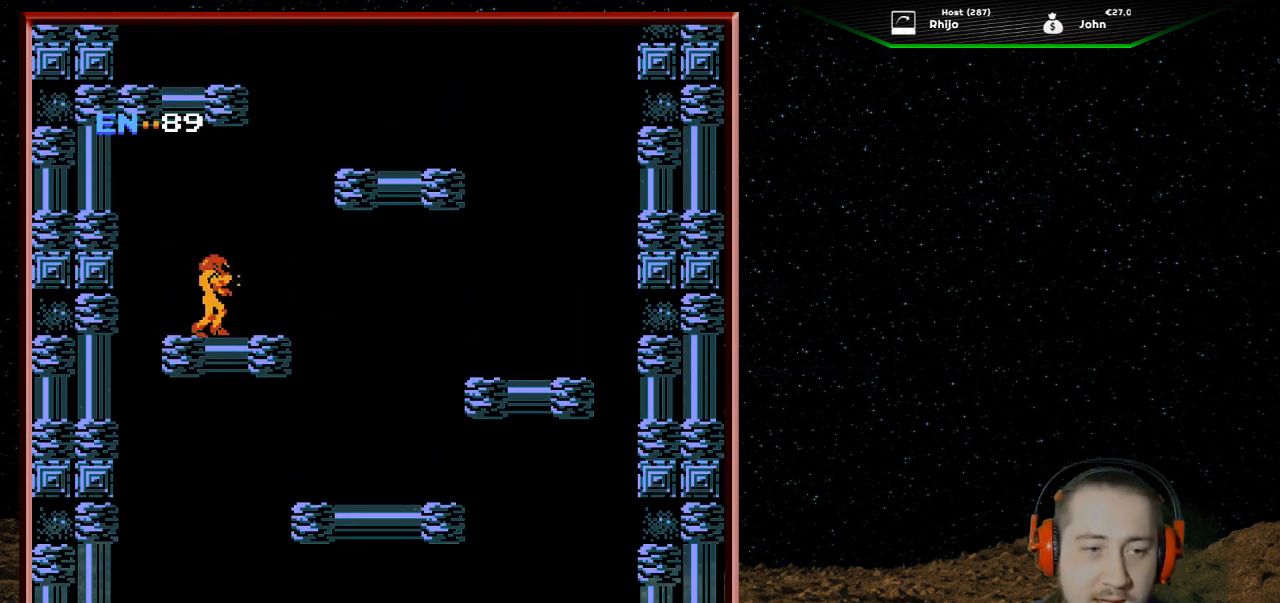
{"buttons": [], "events": [[67, "DPAD_RIGHT", "up"]]}
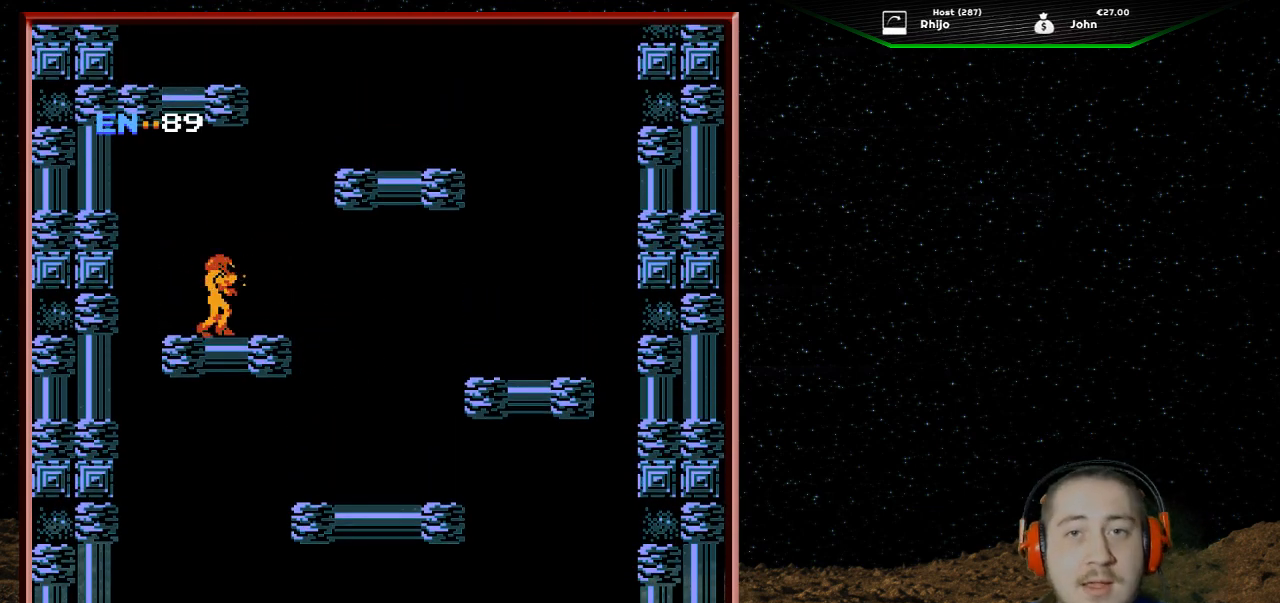
{"buttons": [], "events": []}
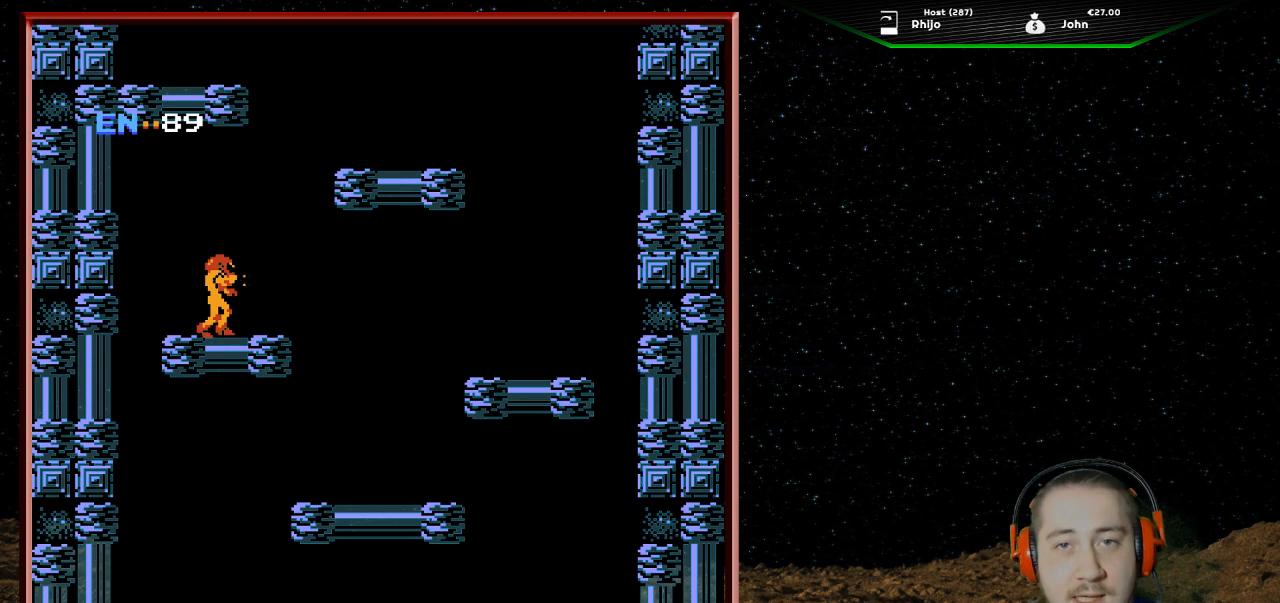
{"buttons": ["A", "DPAD_RIGHT"], "events": [[167, "A", "down"], [167, "DPAD_RIGHT", "down"]]}
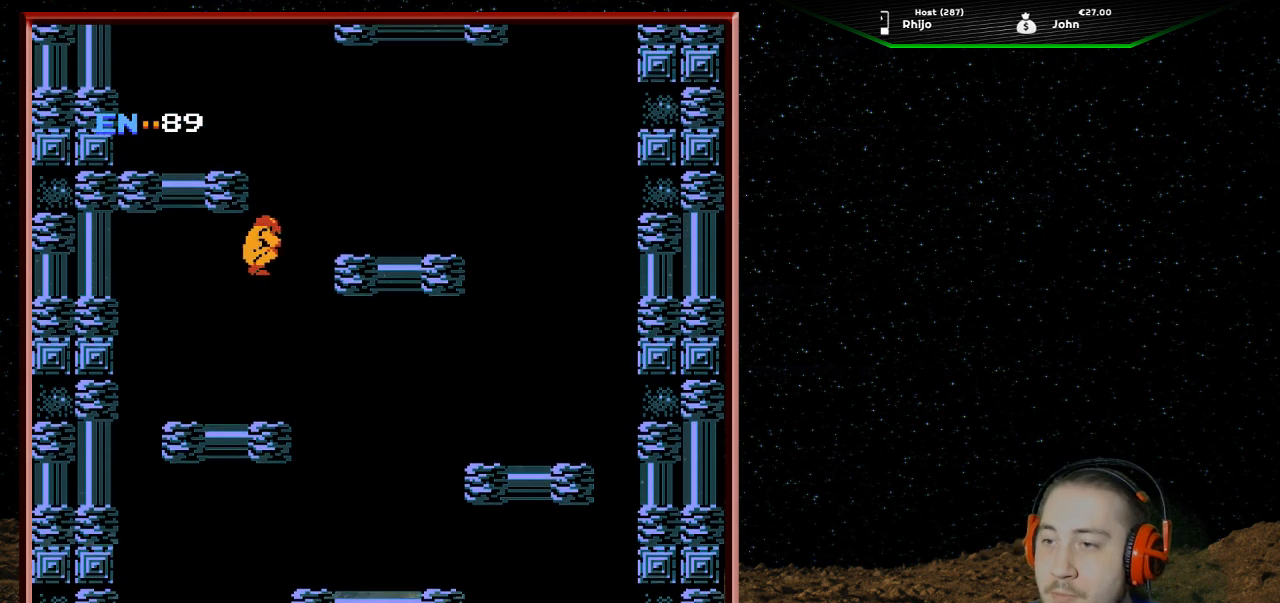
{"buttons": ["A", "DPAD_RIGHT"], "events": []}
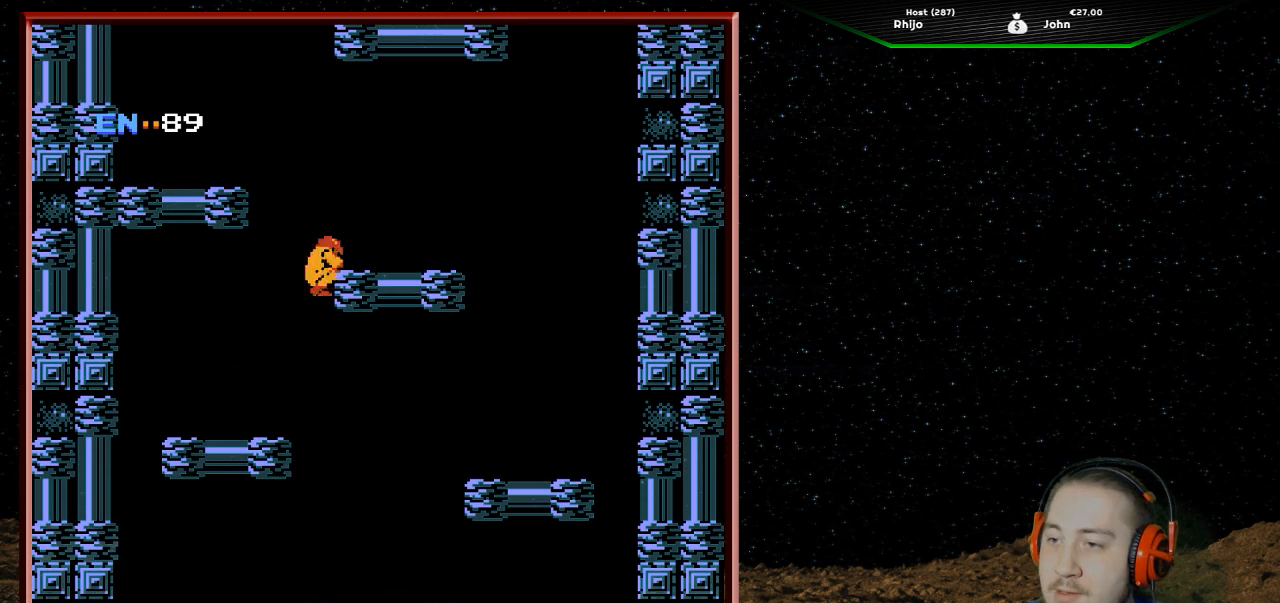
{"buttons": [], "events": [[200, "DPAD_RIGHT", "up"], [233, "A", "up"]]}
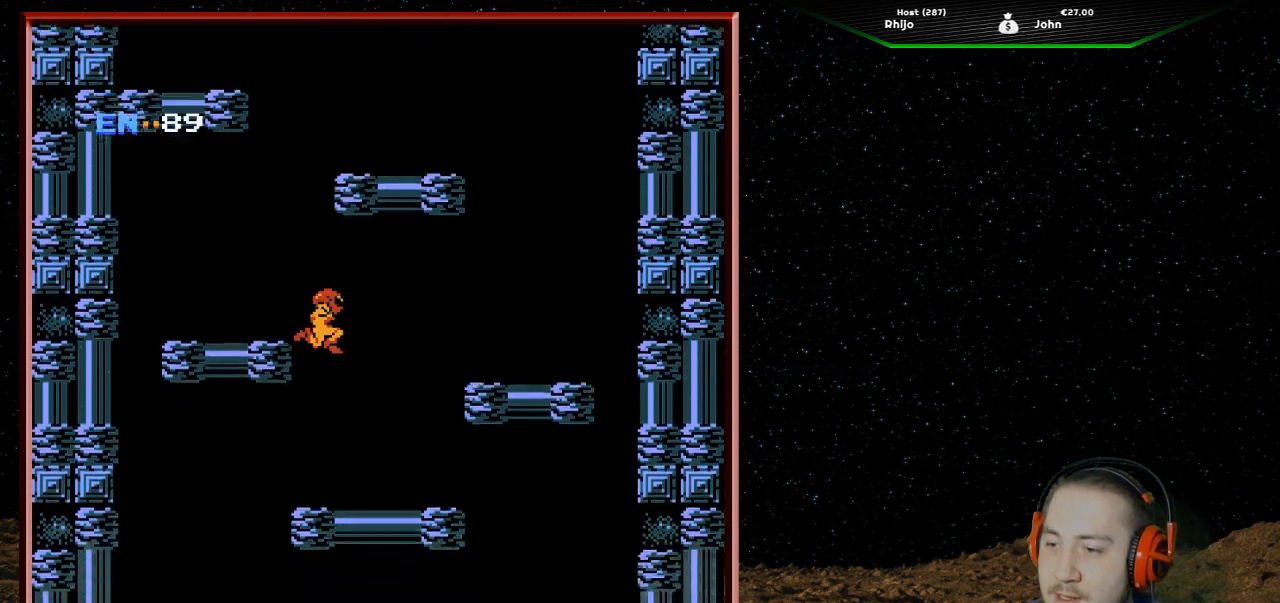
{"buttons": ["A"], "events": [[433, "A", "down"]]}
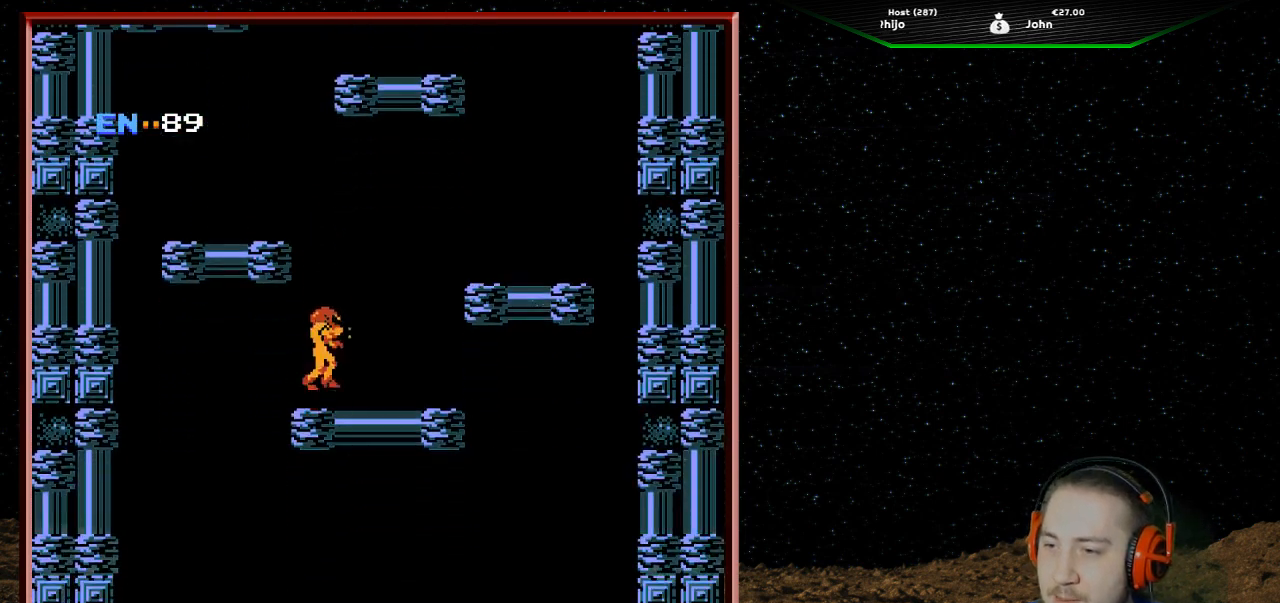
{"buttons": ["A", "DPAD_LEFT"], "events": [[300, "DPAD_LEFT", "down"]]}
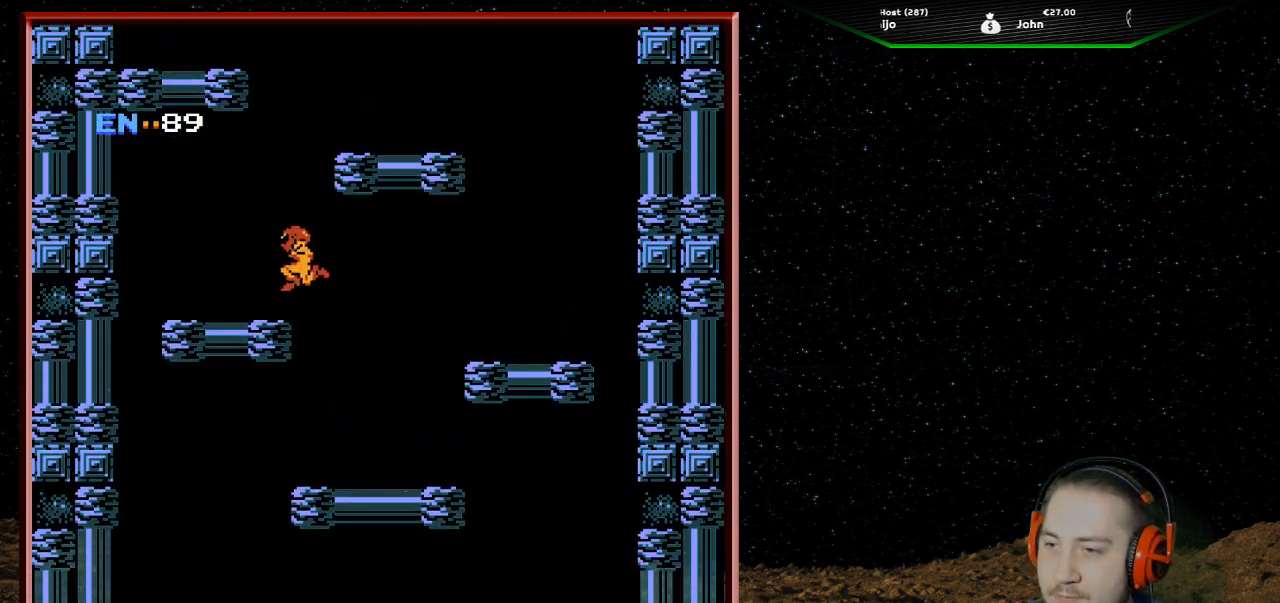
{"buttons": [], "events": [[133, "A", "up"], [233, "DPAD_LEFT", "up"]]}
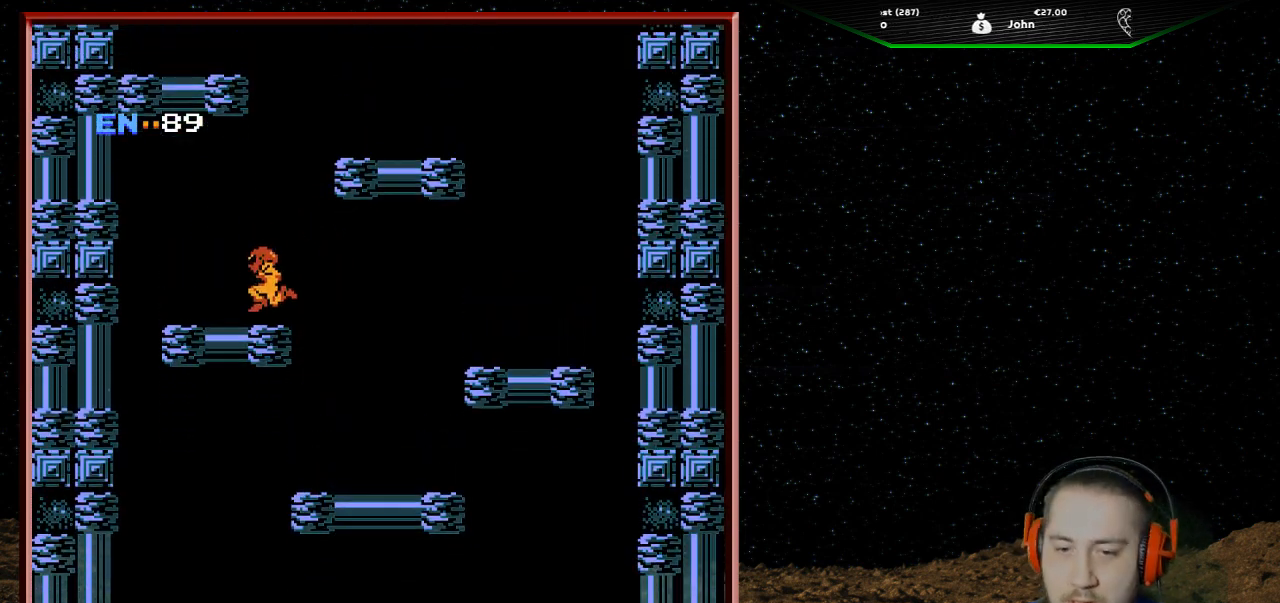
{"buttons": ["A", "DPAD_RIGHT"], "events": [[167, "A", "down"], [200, "DPAD_RIGHT", "down"]]}
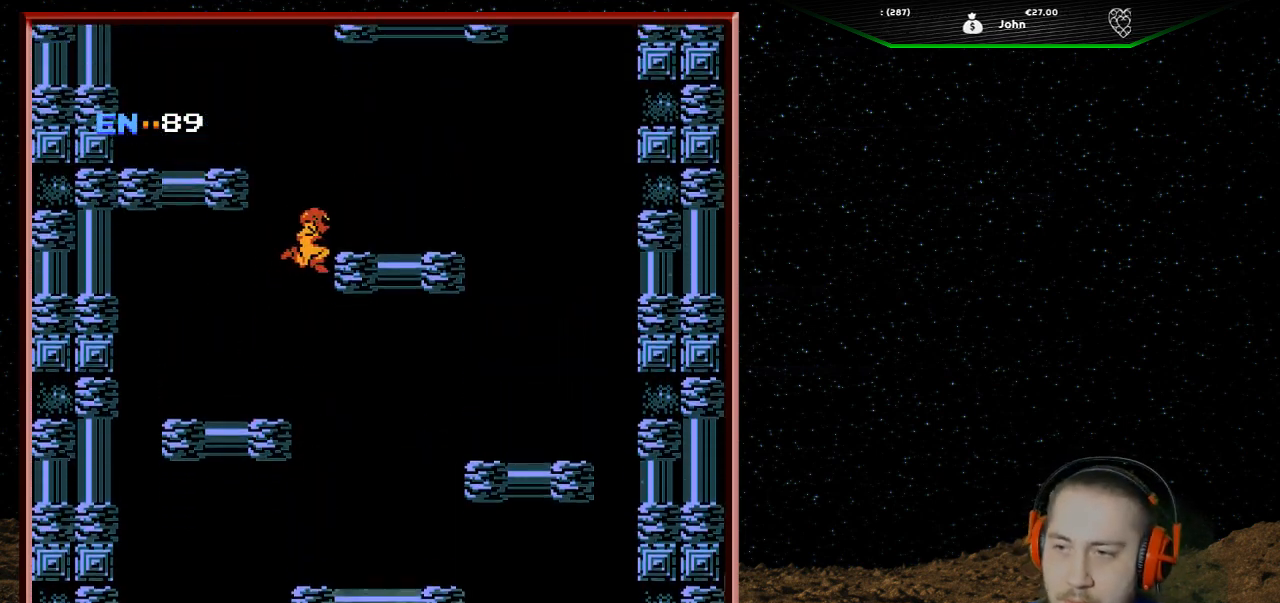
{"buttons": [], "events": [[333, "A", "up"], [333, "DPAD_RIGHT", "up"]]}
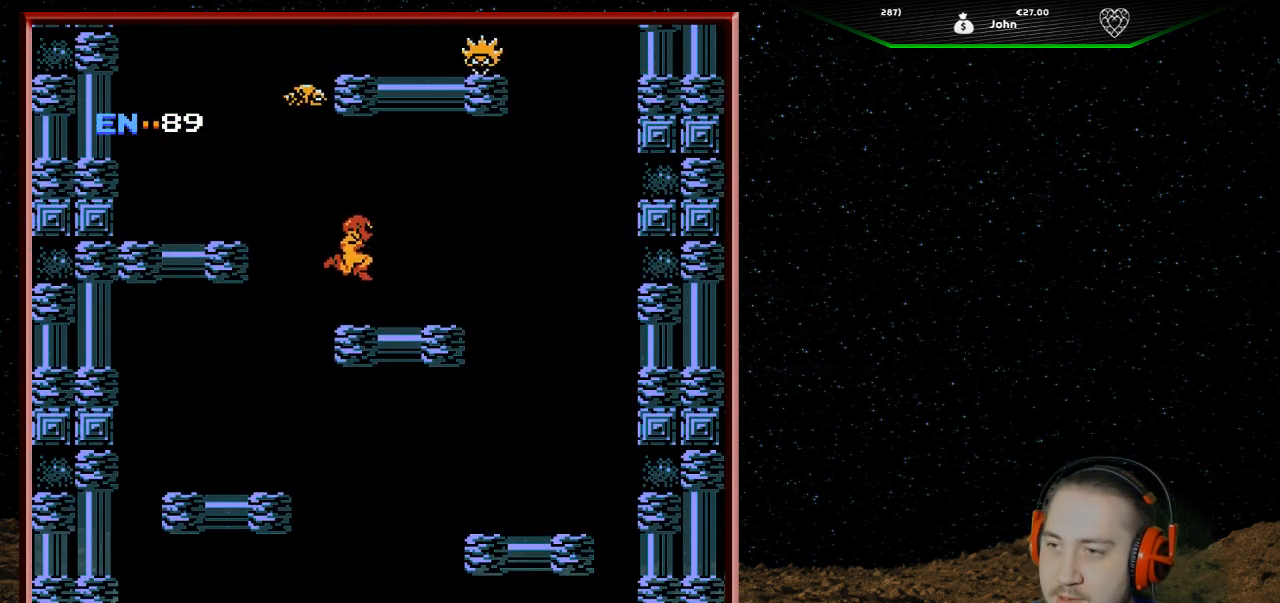
{"buttons": ["A", "DPAD_LEFT"], "events": [[367, "DPAD_LEFT", "down"], [500, "A", "down"]]}
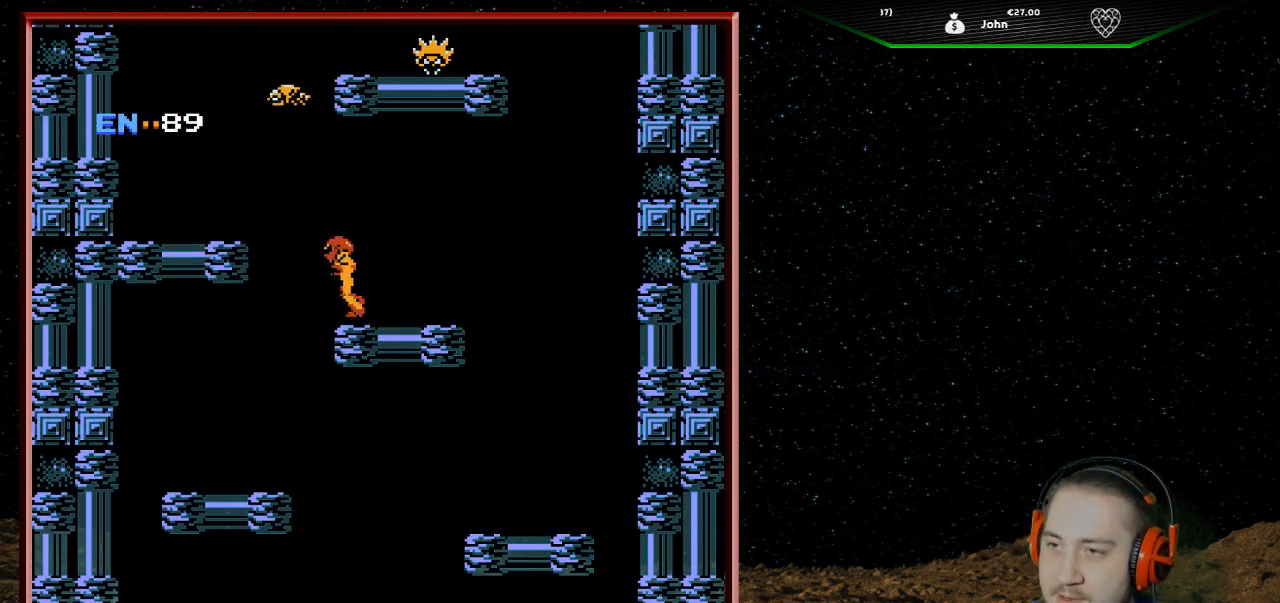
{"buttons": ["DPAD_LEFT"], "events": [[200, "A", "up"]]}
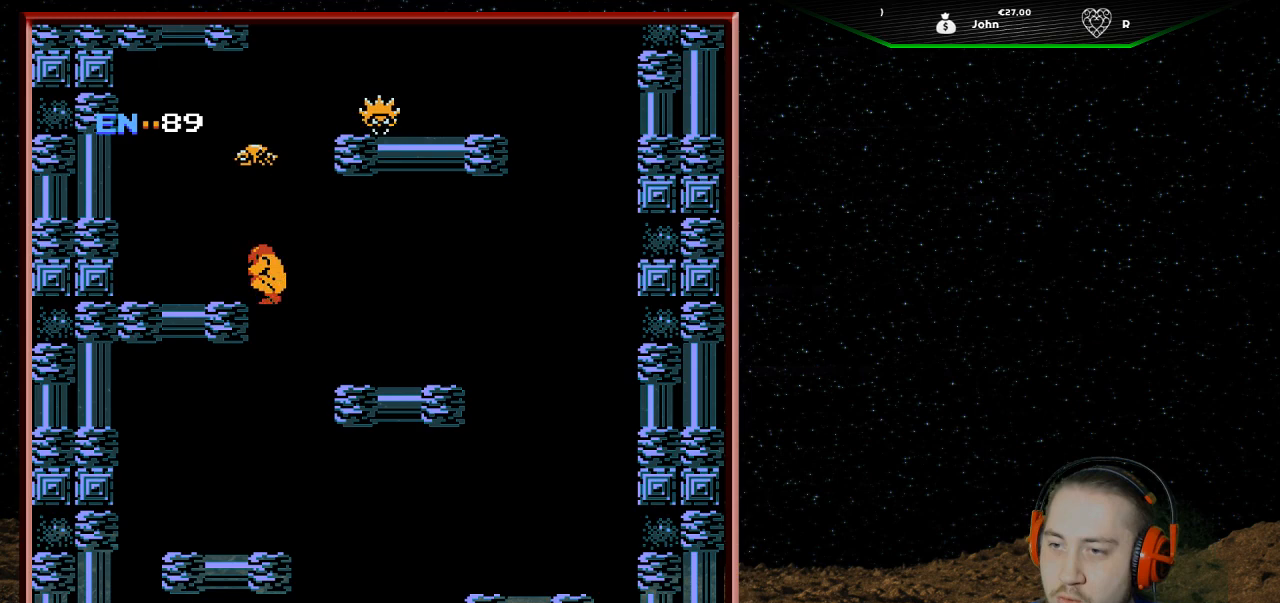
{"buttons": ["DPAD_LEFT"], "events": [[167, "DPAD_LEFT", "up"], [233, "DPAD_RIGHT", "down"], [367, "DPAD_RIGHT", "up"], [433, "DPAD_LEFT", "down"]]}
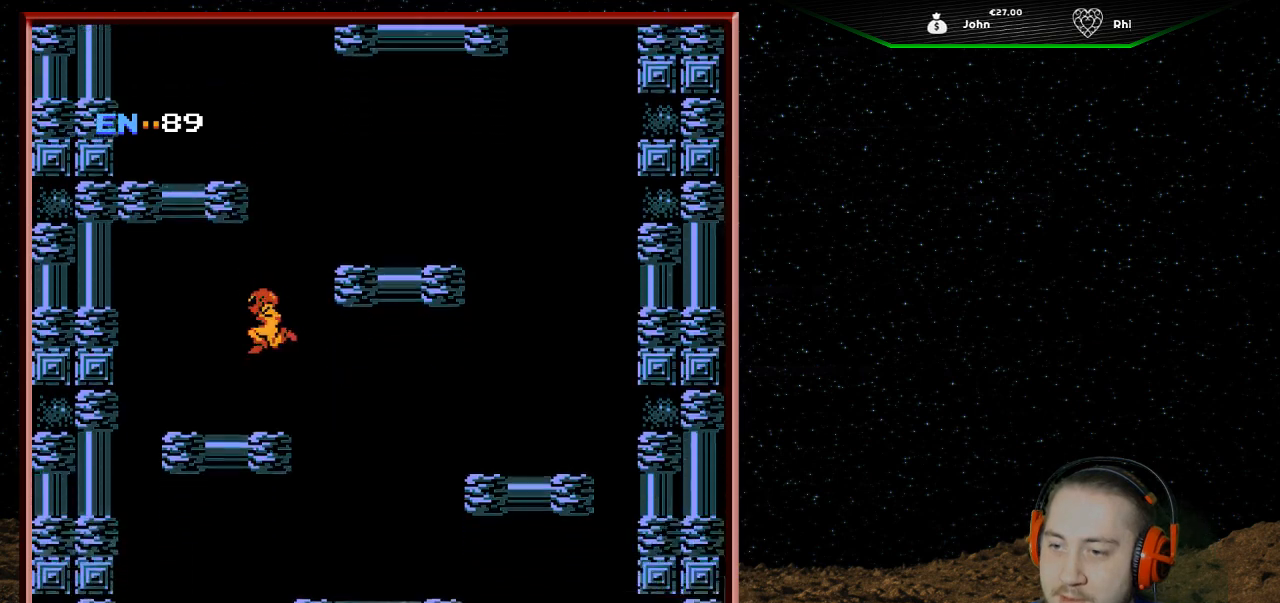
{"buttons": ["A", "DPAD_RIGHT"], "events": [[167, "DPAD_LEFT", "up"], [300, "DPAD_RIGHT", "down"], [500, "A", "down"]]}
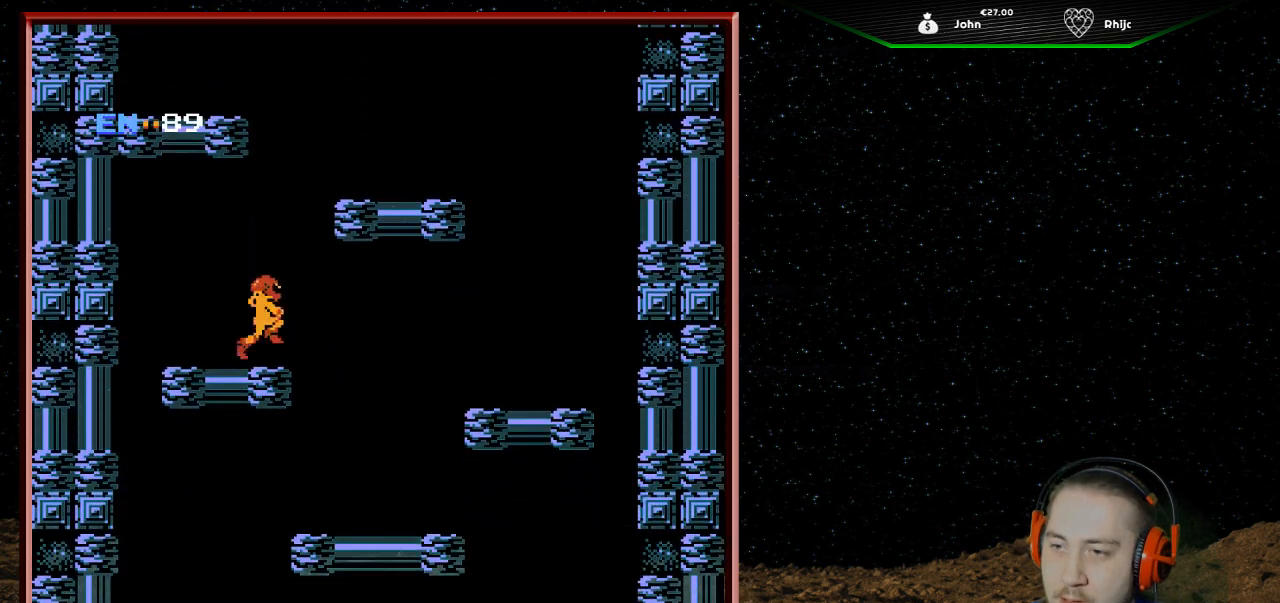
{"buttons": ["A", "DPAD_RIGHT"], "events": []}
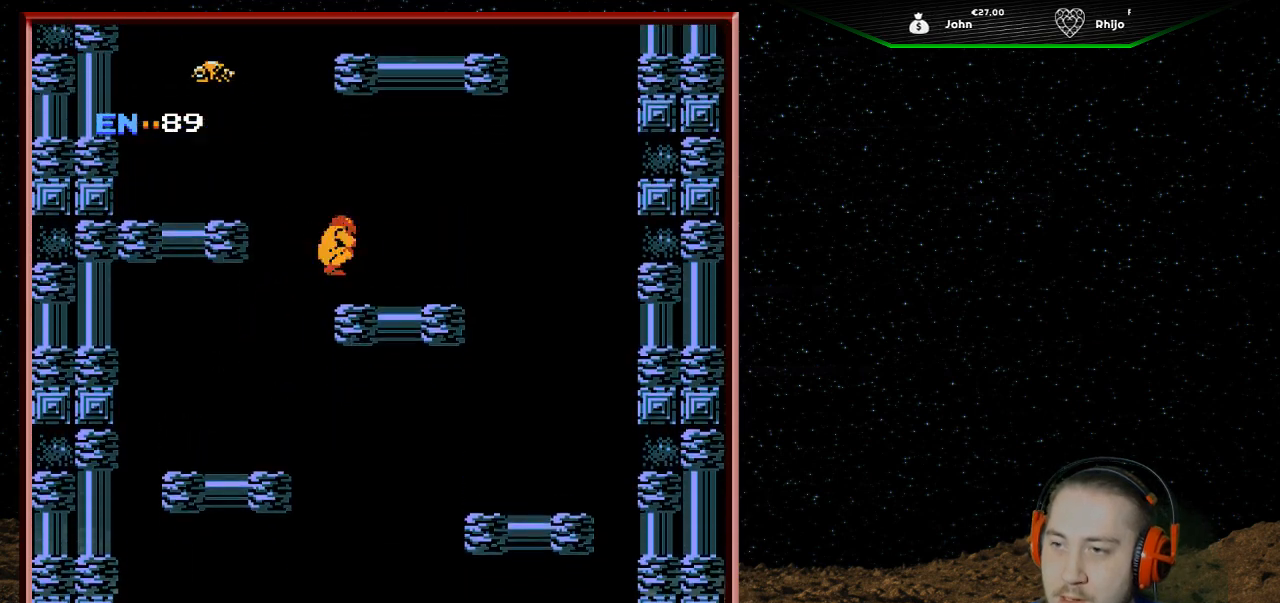
{"buttons": ["DPAD_LEFT"], "events": [[100, "A", "up"], [233, "DPAD_RIGHT", "up"], [467, "DPAD_LEFT", "down"]]}
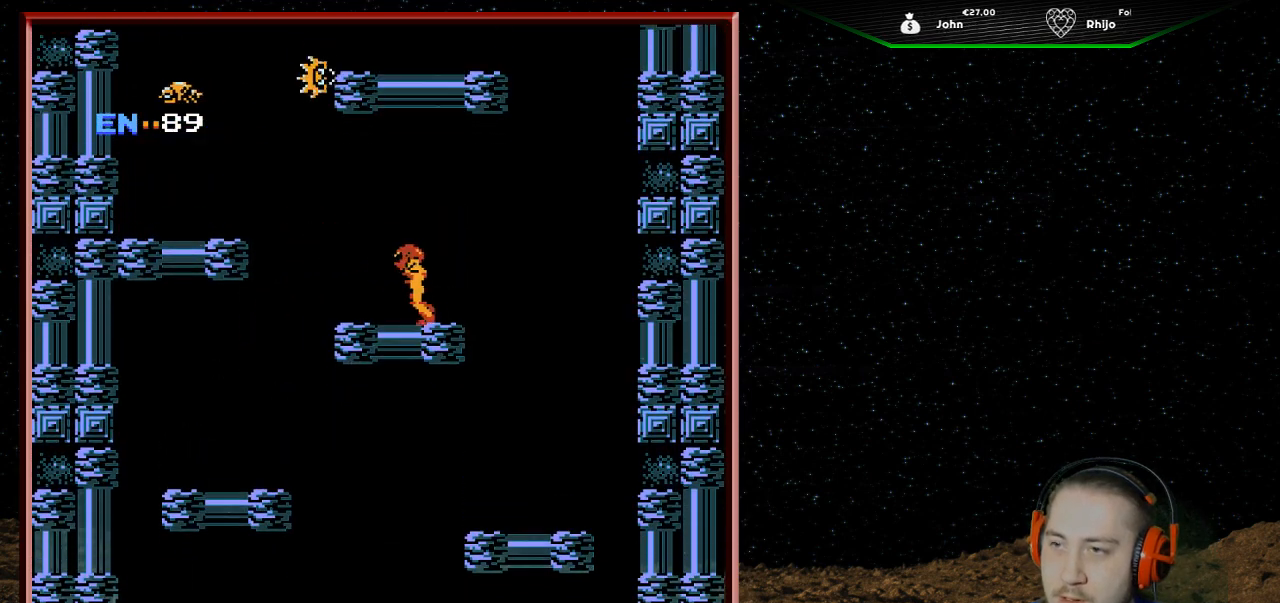
{"buttons": ["B", "DPAD_UP"], "events": [[100, "DPAD_LEFT", "up"], [200, "DPAD_UP", "down"], [300, "B", "down"], [433, "B", "up"], [500, "B", "down"]]}
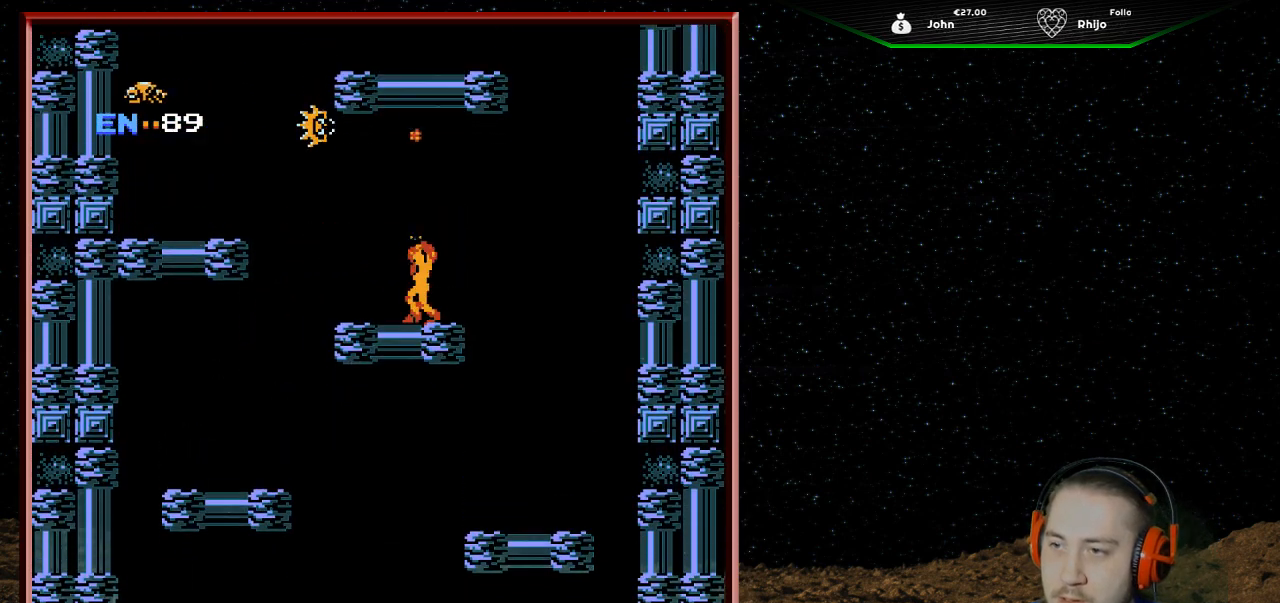
{"buttons": ["DPAD_UP"], "events": [[133, "B", "up"], [200, "B", "down"], [333, "B", "up"], [400, "B", "down"], [500, "B", "up"]]}